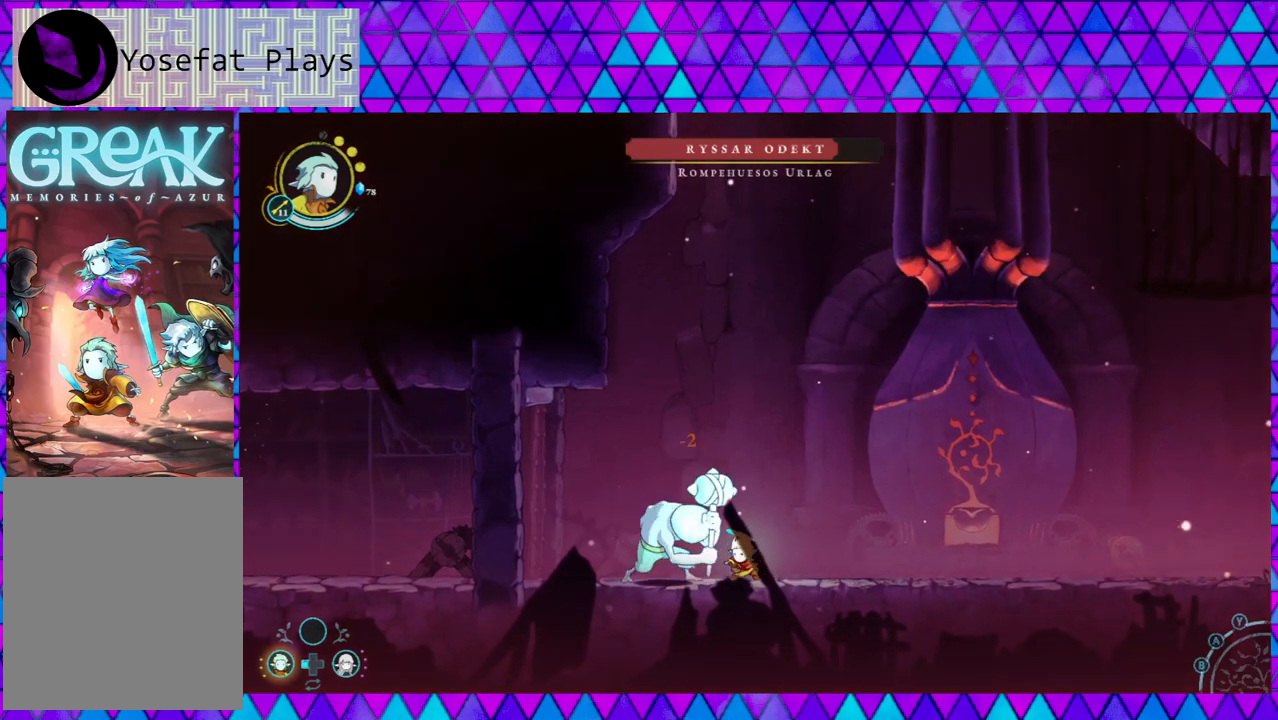
Gameplay with a controller (Nintendo layout); each line is a JSON object with the inputs held at the frame after it. "events" lists button and stick changes between this image and that frame as [ms after this image, input, new state], when the widget could be followed in between. Not read: L3 R3.
{"buttons": [], "left_stick": "center", "right_stick": "center", "events": [[50, "Y", "down"], [67, "Y", "up"], [150, "Y", "down"], [233, "Y", "up"], [267, "Y", "down"], [350, "Y", "up"], [383, "Y", "down"], [483, "Y", "up"]]}
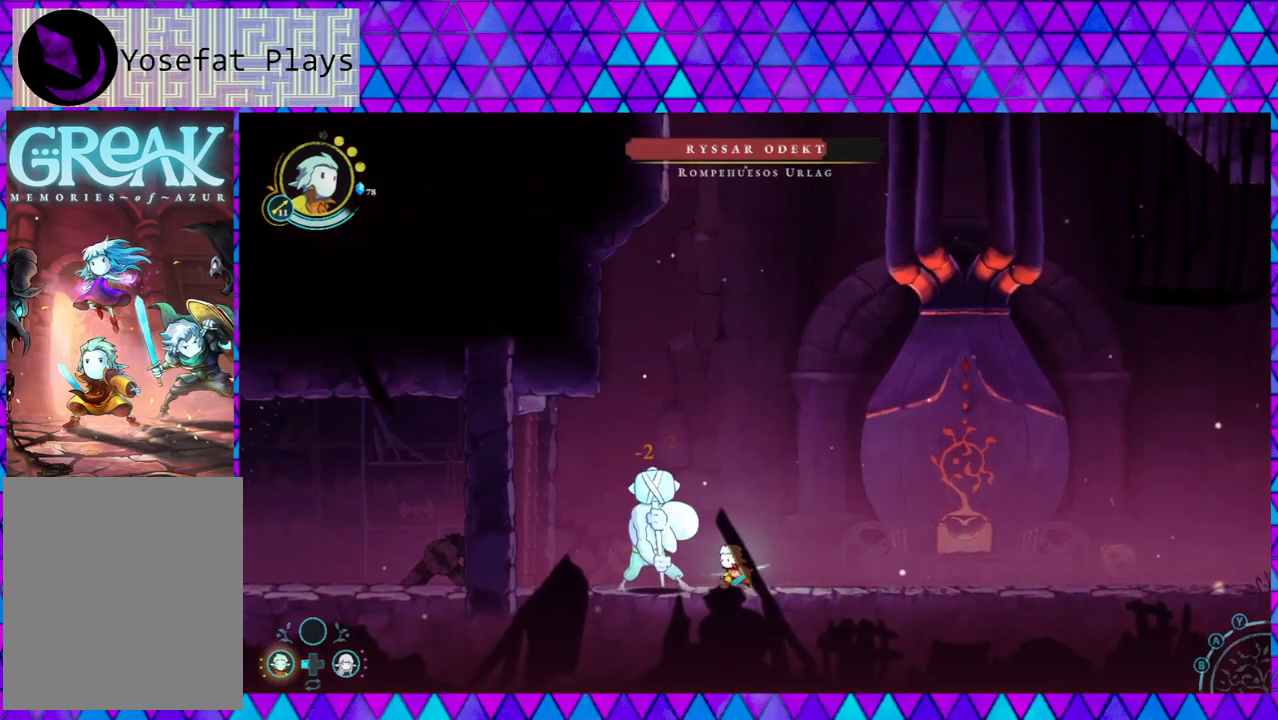
{"buttons": ["B"], "left_stick": "right", "right_stick": "center", "events": [[67, "left_stick", "right"], [367, "B", "down"]]}
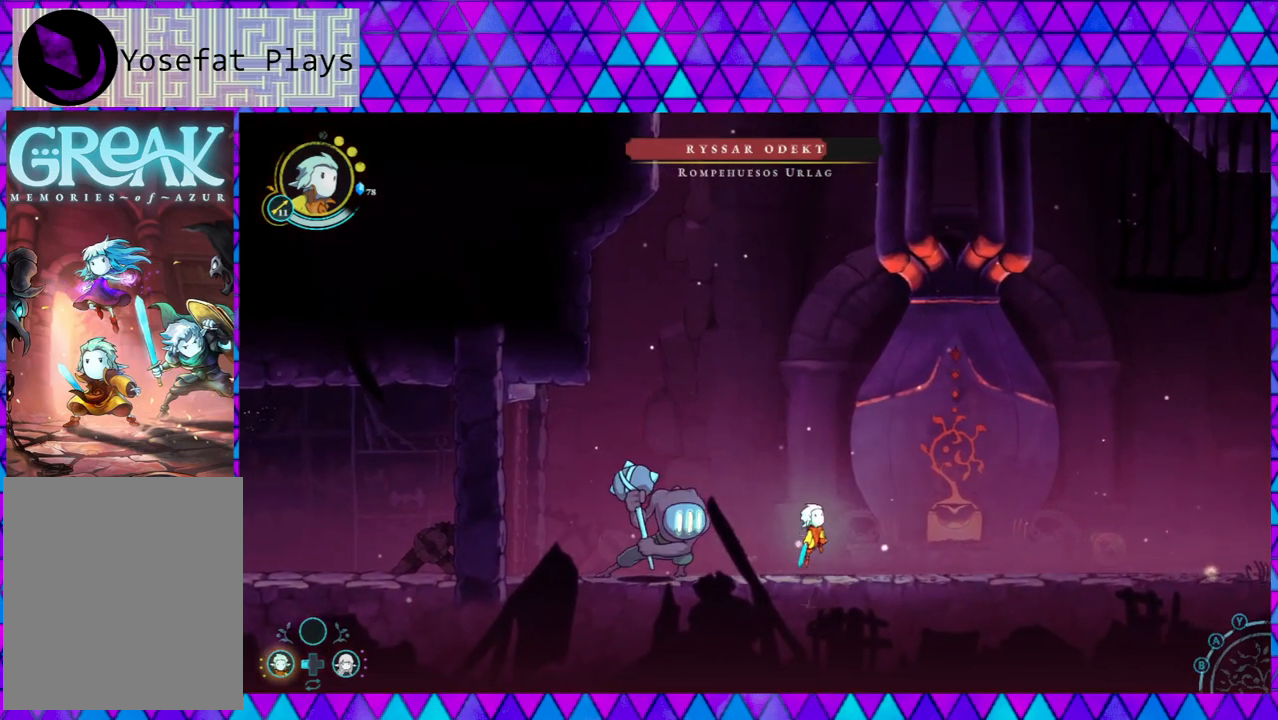
{"buttons": ["B"], "left_stick": "right", "right_stick": "center", "events": [[200, "B", "up"], [350, "B", "down"]]}
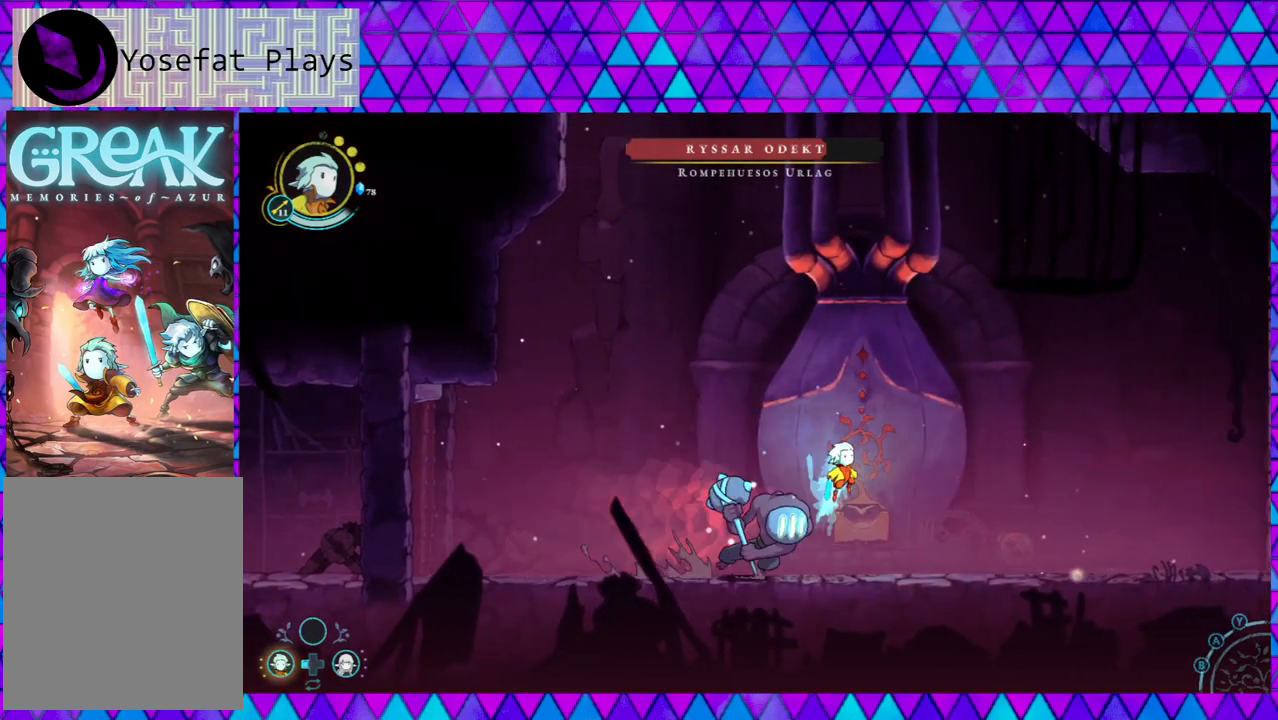
{"buttons": [], "left_stick": "right", "right_stick": "center", "events": [[67, "left_stick", "left"], [250, "B", "up"], [250, "left_stick", "center"], [317, "left_stick", "right"]]}
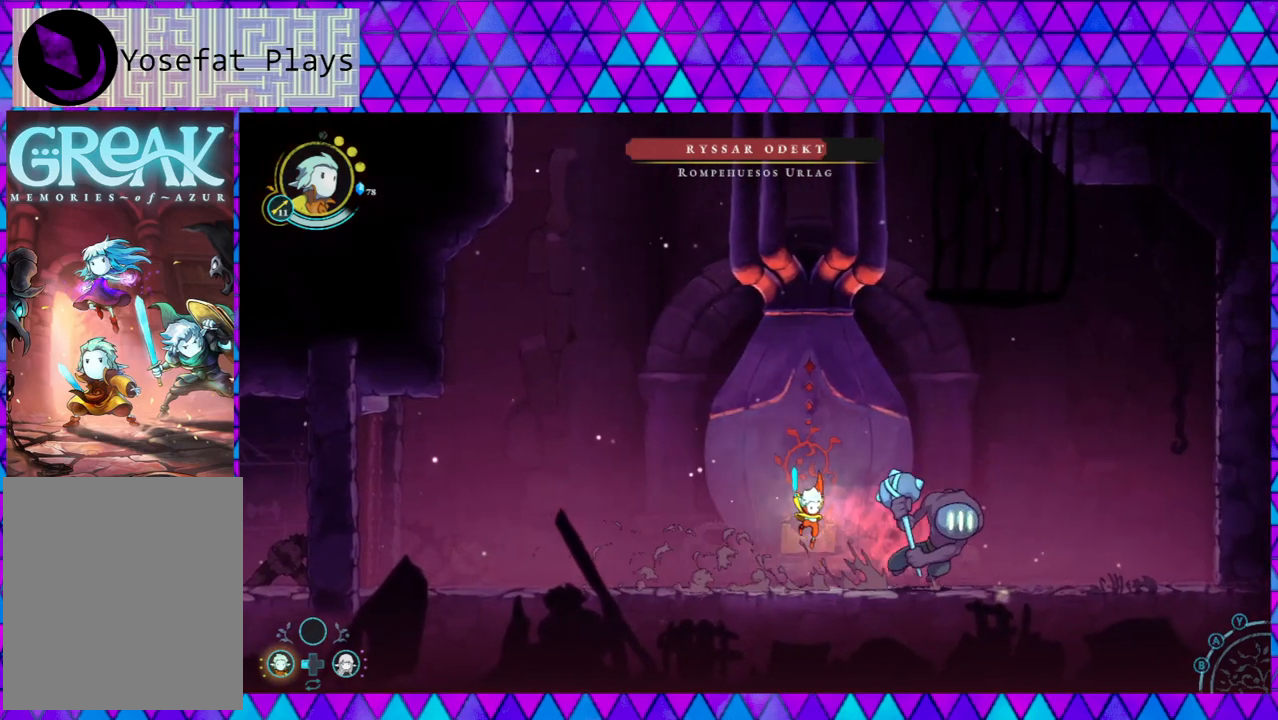
{"buttons": [], "left_stick": "right", "right_stick": "center", "events": []}
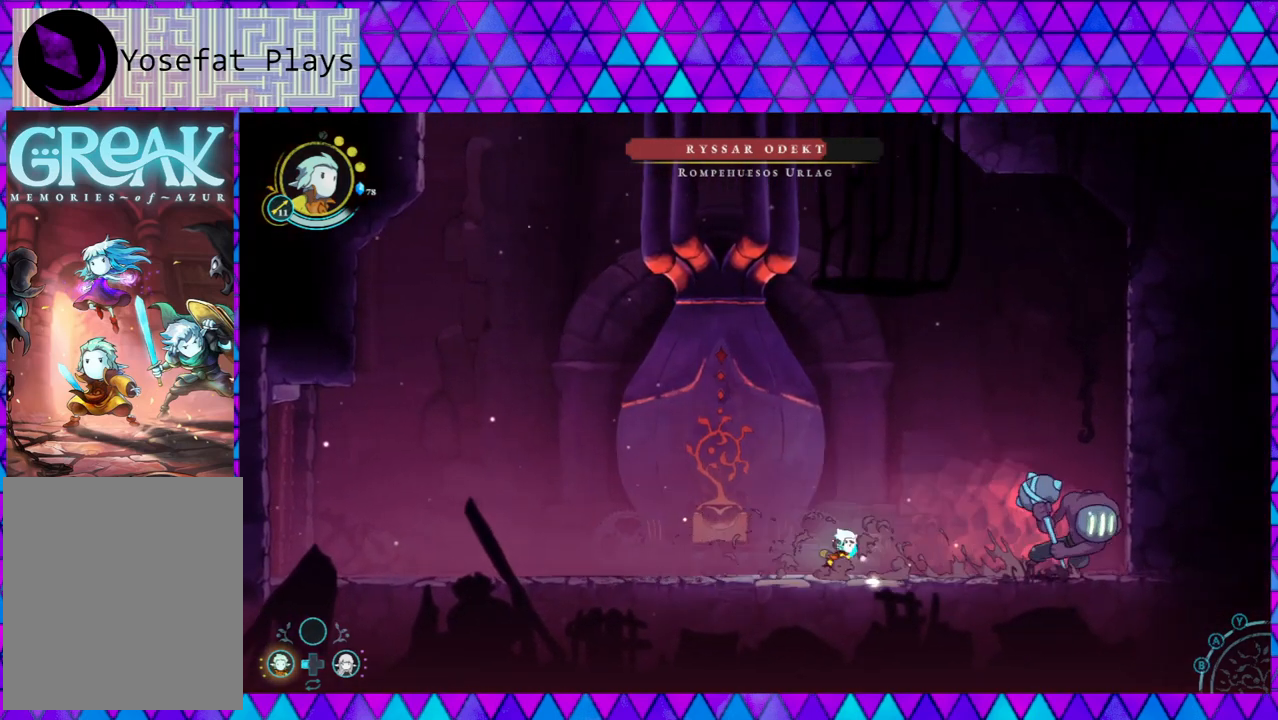
{"buttons": [], "left_stick": "center", "right_stick": "center", "events": [[367, "Y", "down"], [400, "left_stick", "center"], [450, "Y", "up"]]}
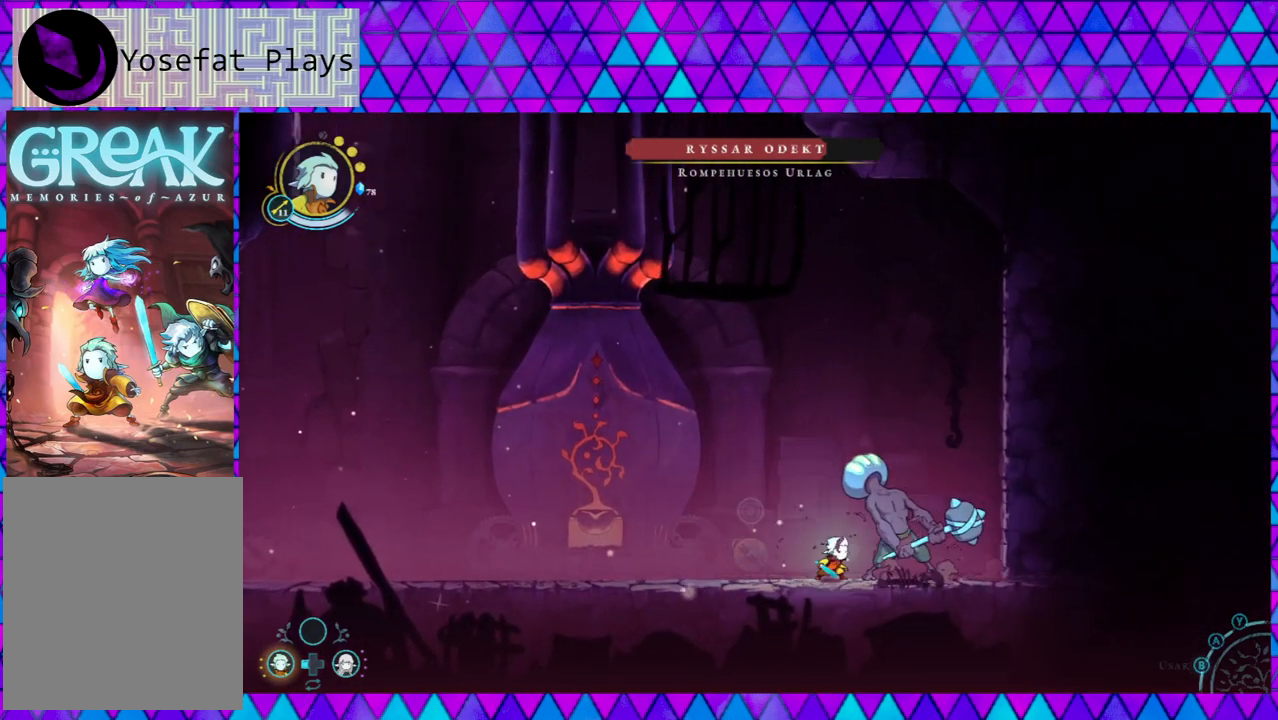
{"buttons": ["Y"], "left_stick": "center", "right_stick": "center", "events": [[17, "Y", "down"], [100, "Y", "up"], [167, "Y", "down"], [250, "Y", "up"], [333, "Y", "down"], [417, "Y", "up"], [500, "Y", "down"]]}
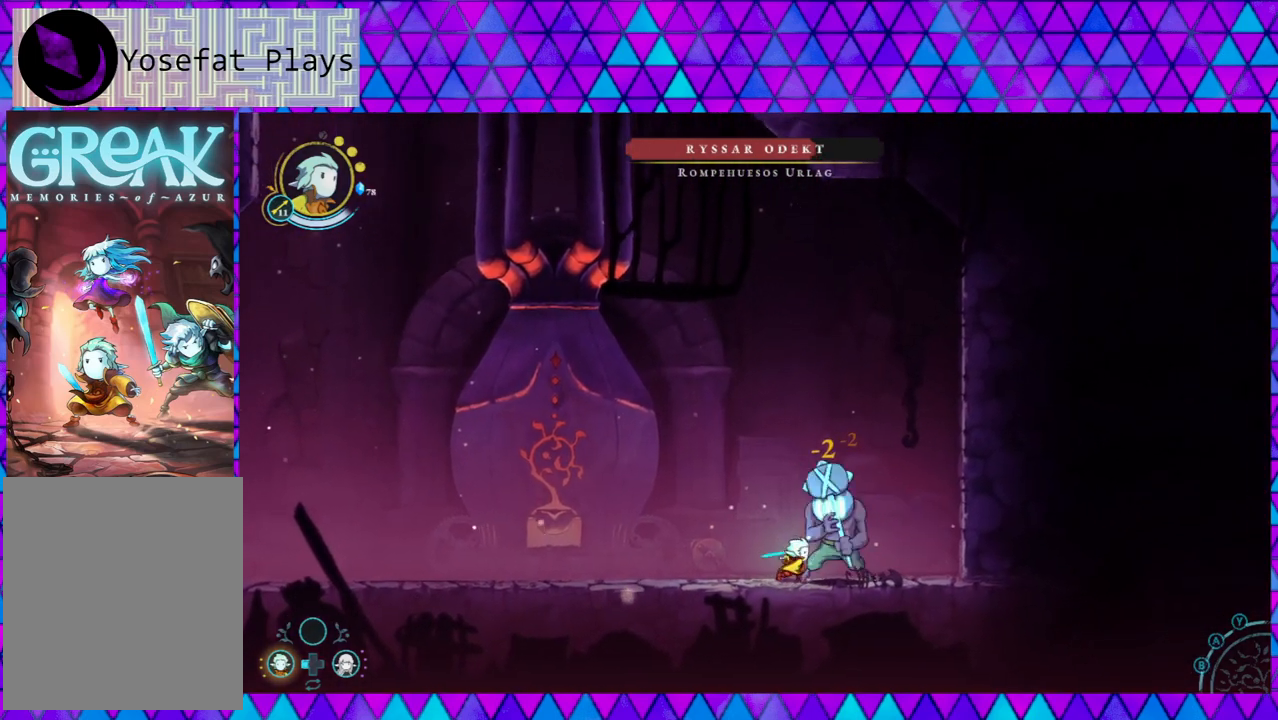
{"buttons": [], "left_stick": "center", "right_stick": "center", "events": [[83, "Y", "up"], [150, "Y", "down"], [233, "Y", "up"], [283, "Y", "down"], [383, "Y", "up"], [450, "Y", "down"], [500, "Y", "up"]]}
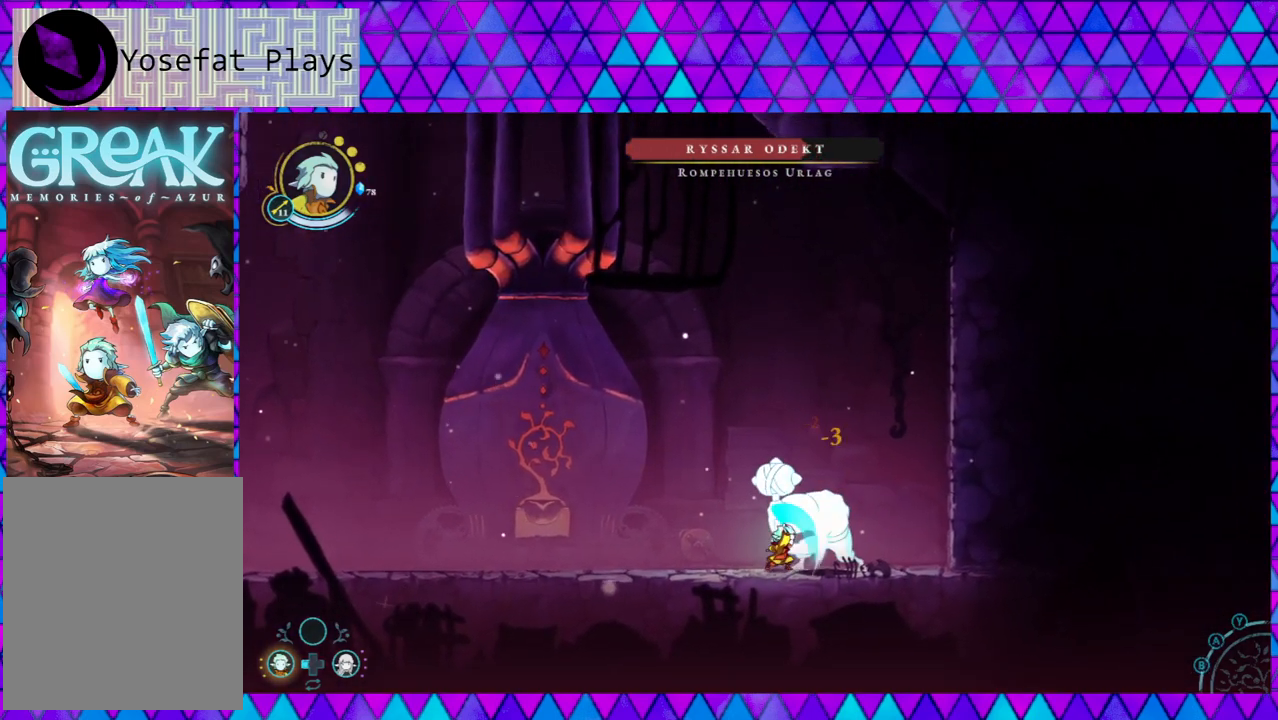
{"buttons": [], "left_stick": "left", "right_stick": "center", "events": [[150, "left_stick", "left"]]}
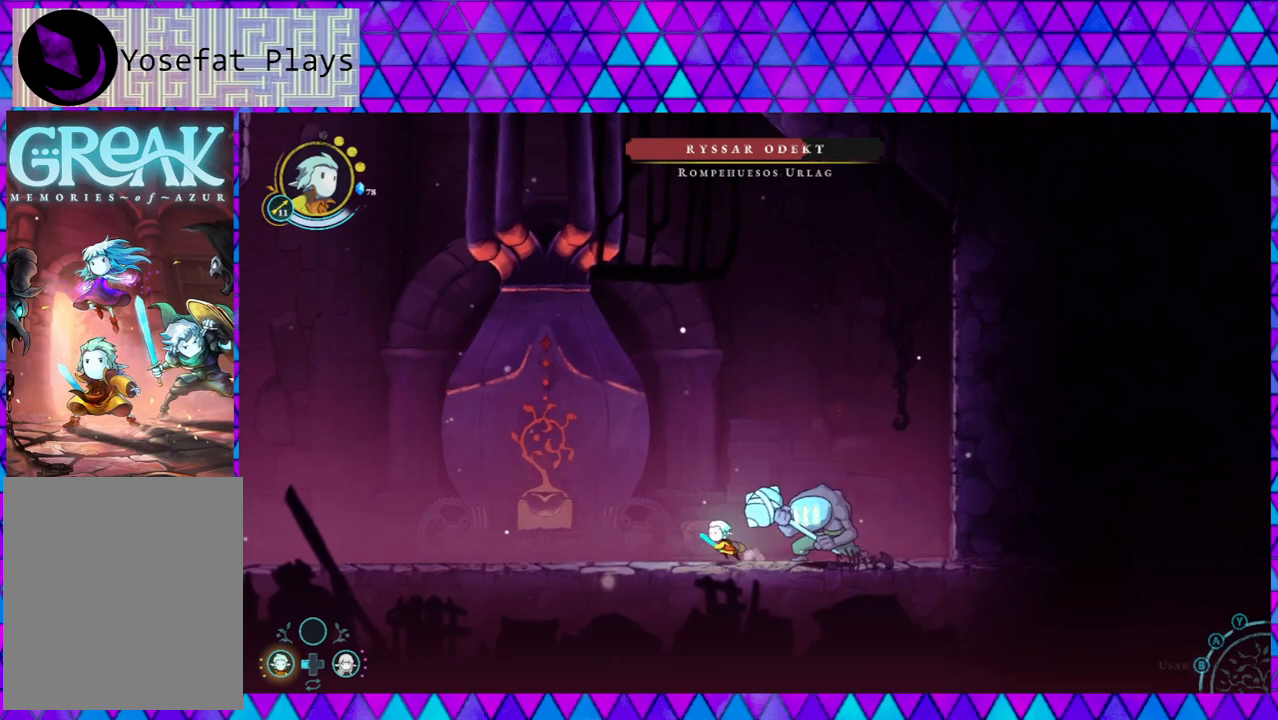
{"buttons": [], "left_stick": "left", "right_stick": "center", "events": []}
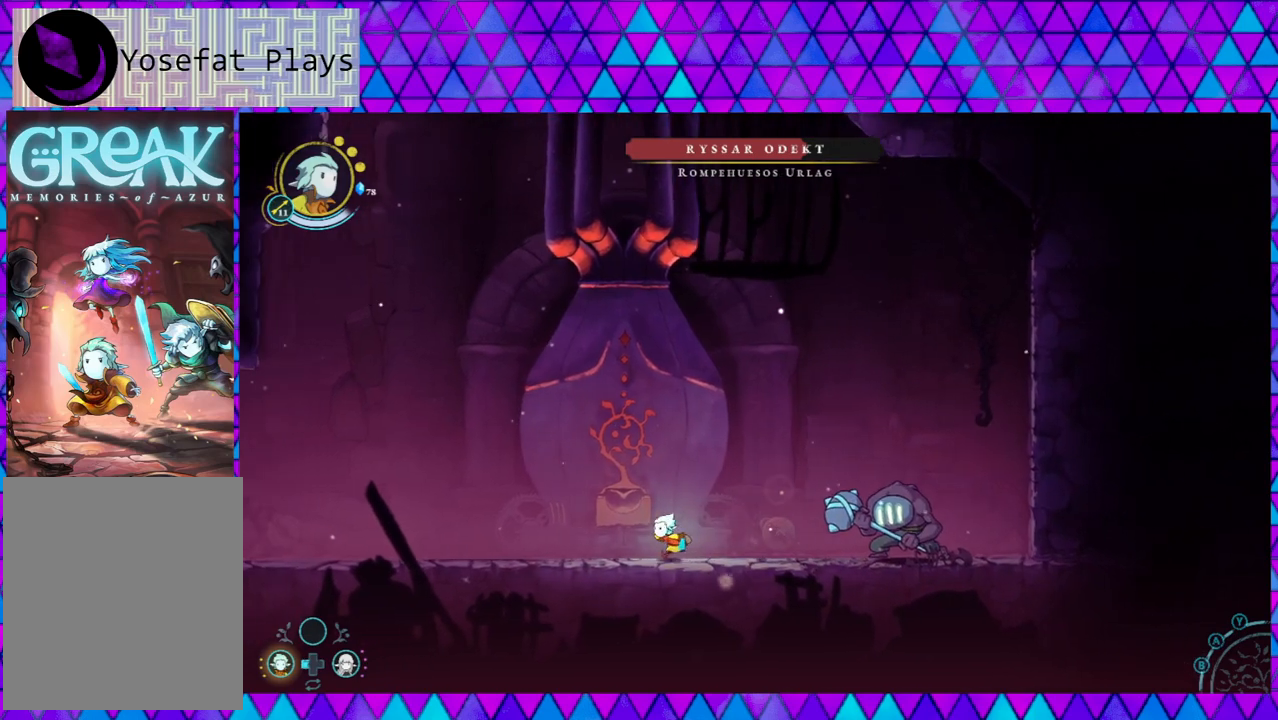
{"buttons": [], "left_stick": "left", "right_stick": "center", "events": []}
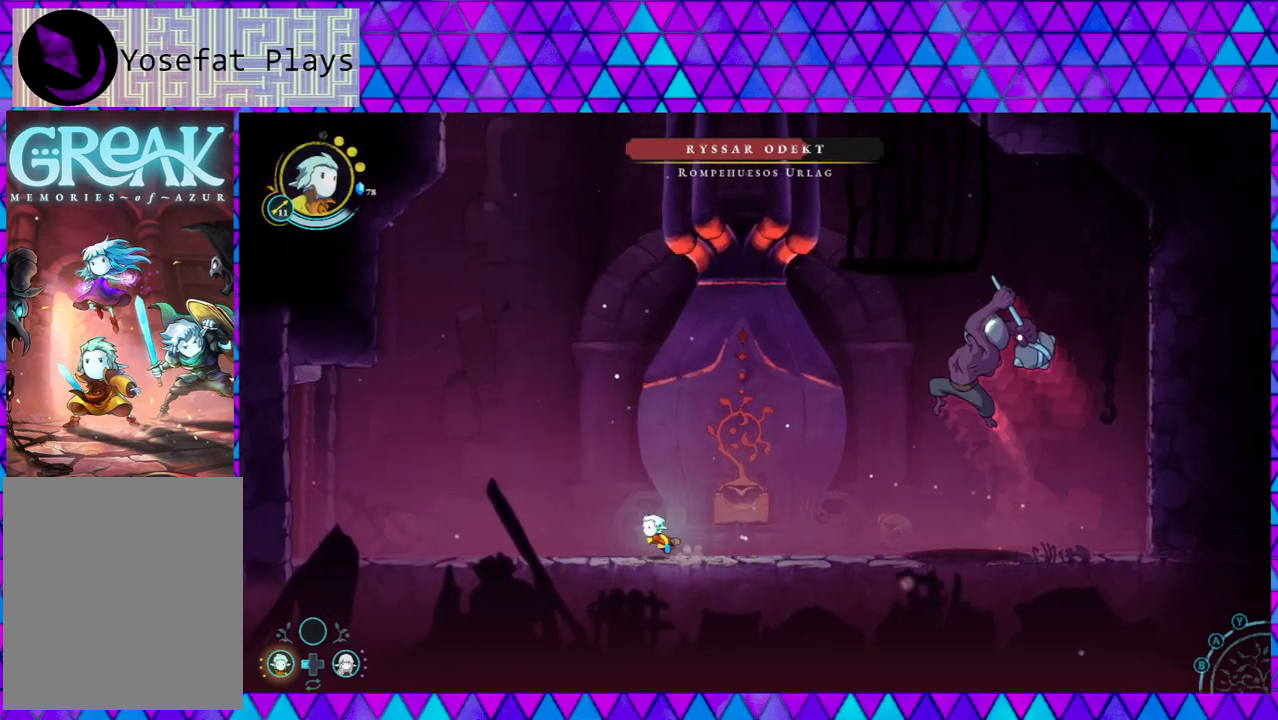
{"buttons": [], "left_stick": "center", "right_stick": "center", "events": [[433, "left_stick", "center"]]}
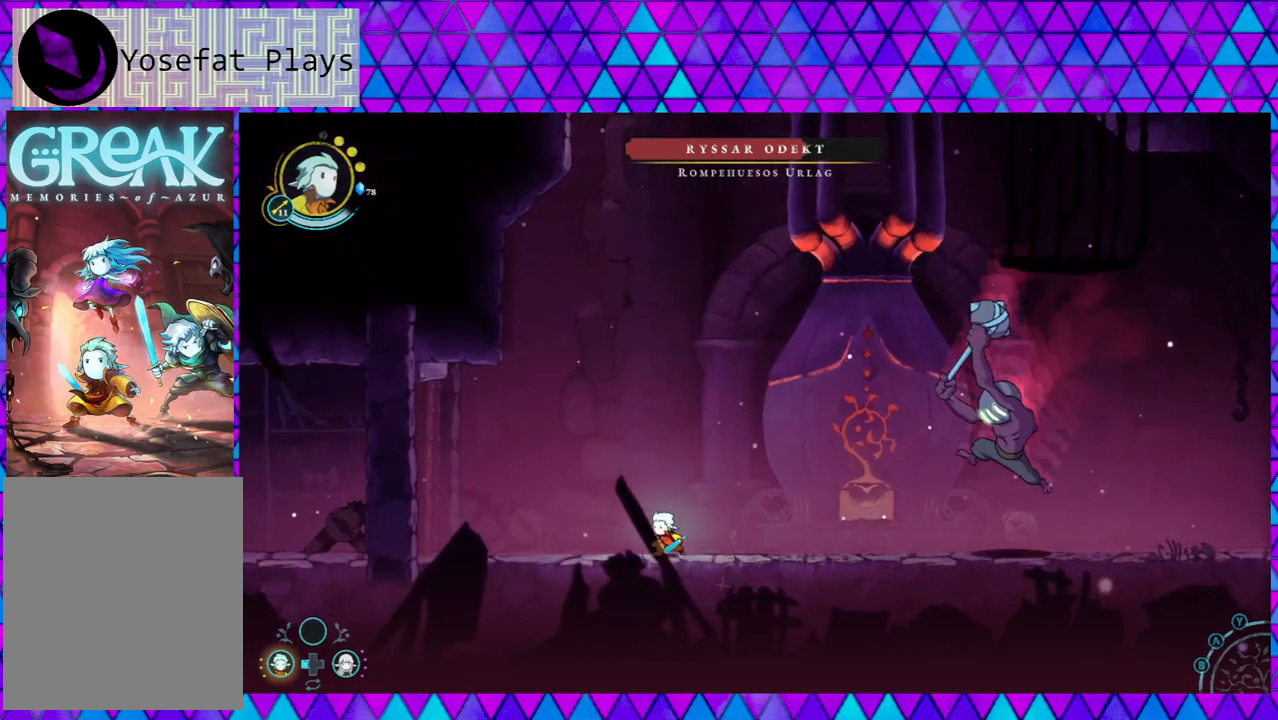
{"buttons": [], "left_stick": "center", "right_stick": "center", "events": []}
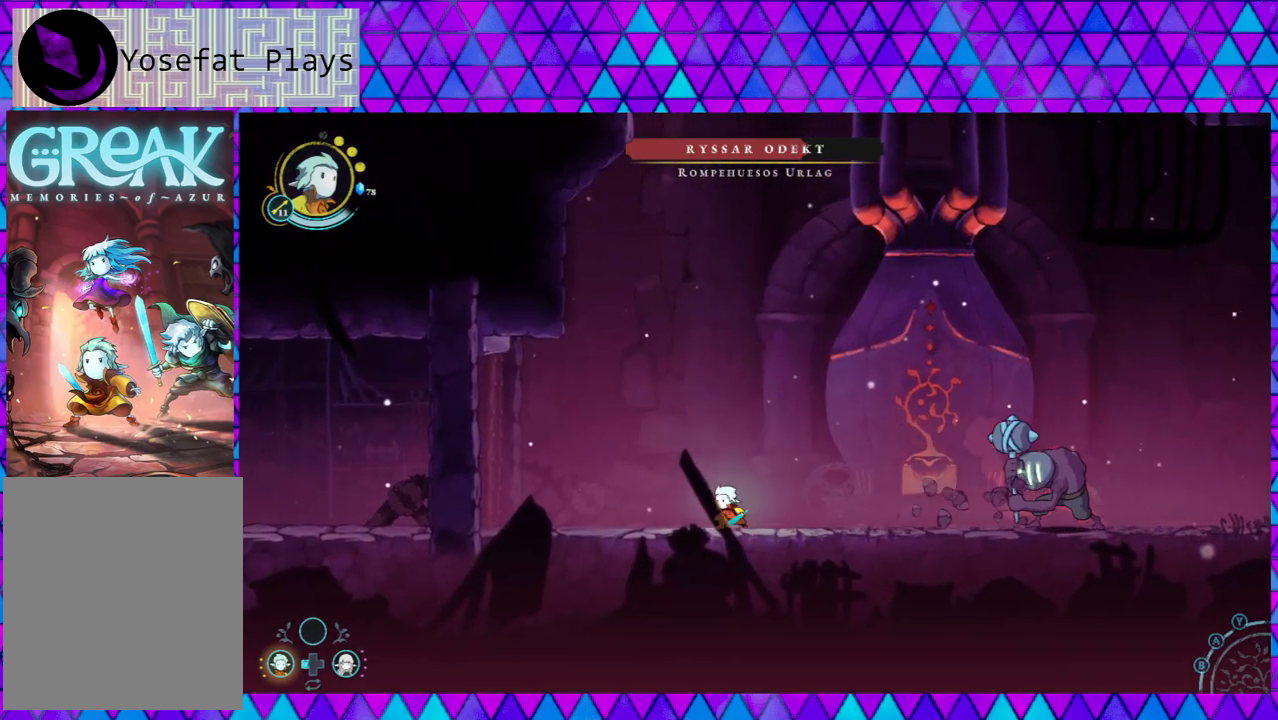
{"buttons": [], "left_stick": "center", "right_stick": "center", "events": []}
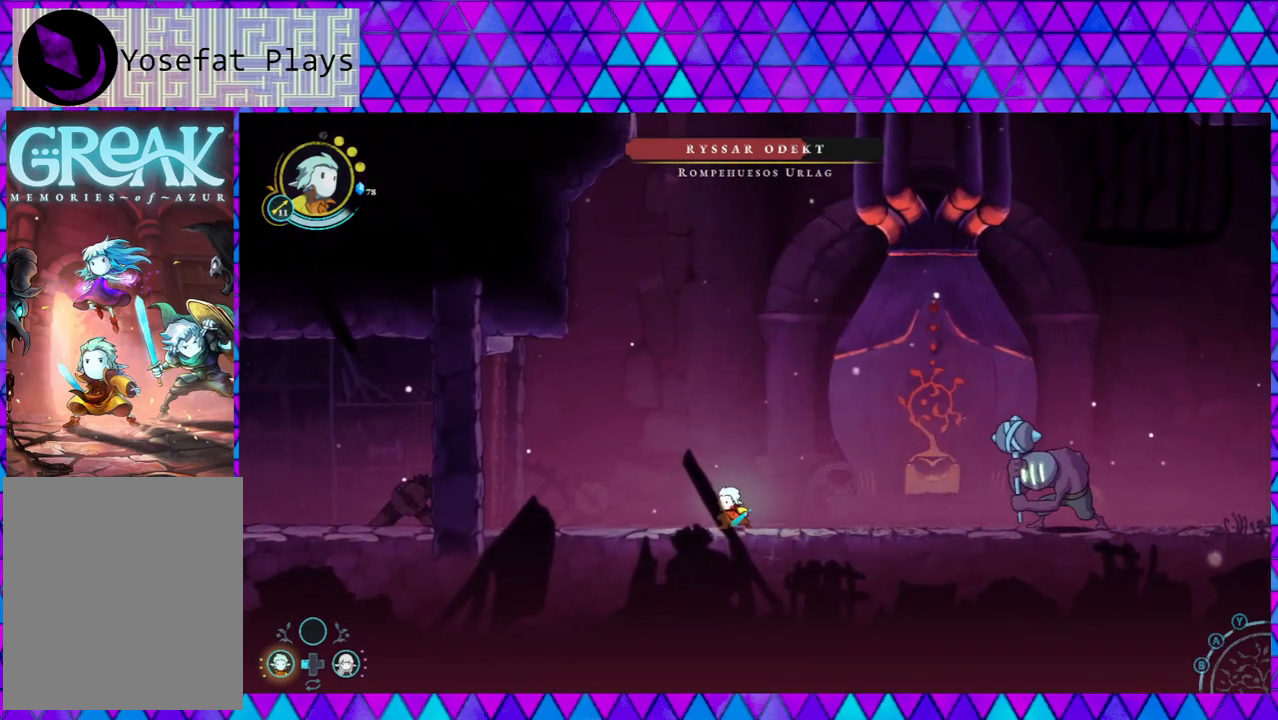
{"buttons": [], "left_stick": "center", "right_stick": "center", "events": []}
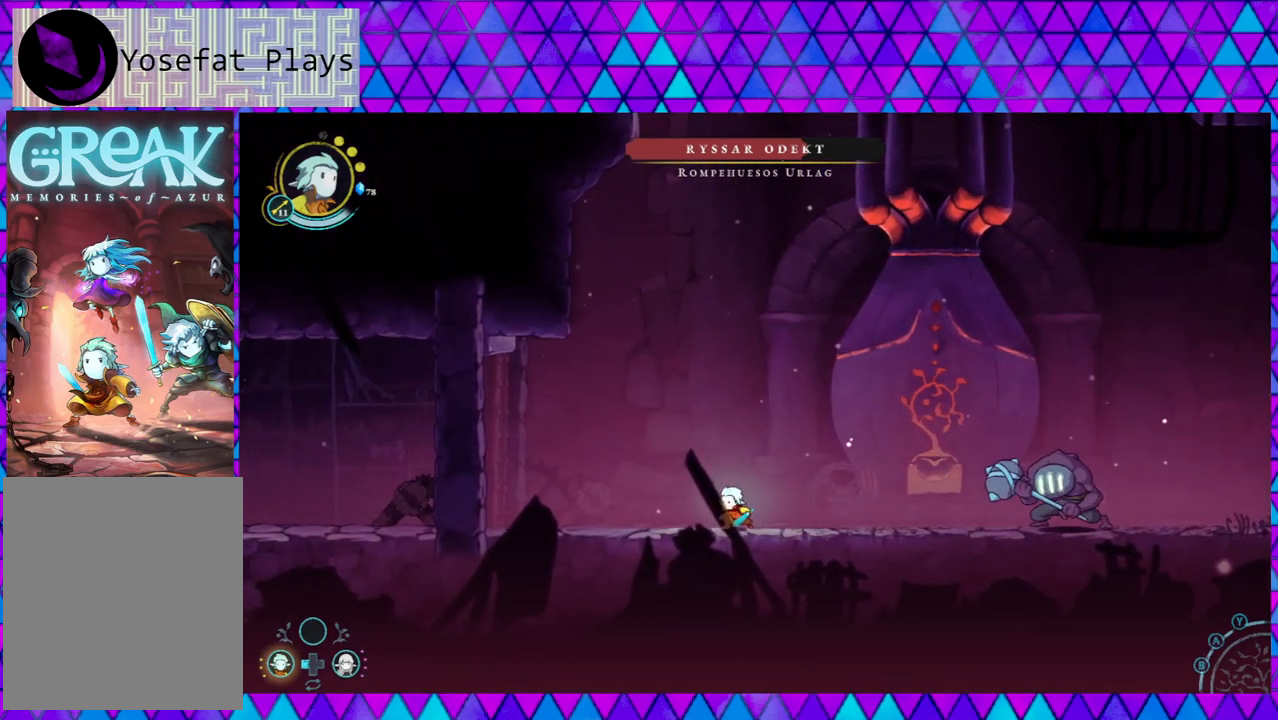
{"buttons": ["B"], "left_stick": "left", "right_stick": "center", "events": [[317, "left_stick", "left"], [483, "B", "down"]]}
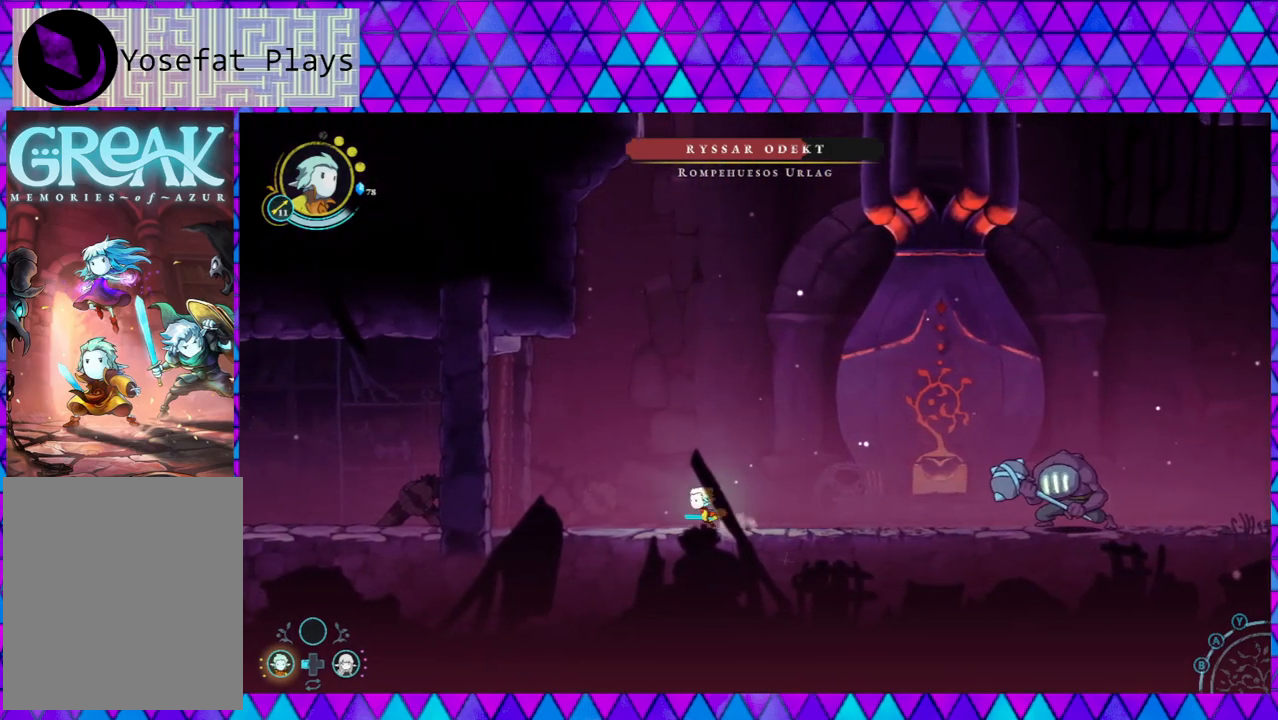
{"buttons": [], "left_stick": "center", "right_stick": "center", "events": [[133, "left_stick", "center"], [350, "B", "up"]]}
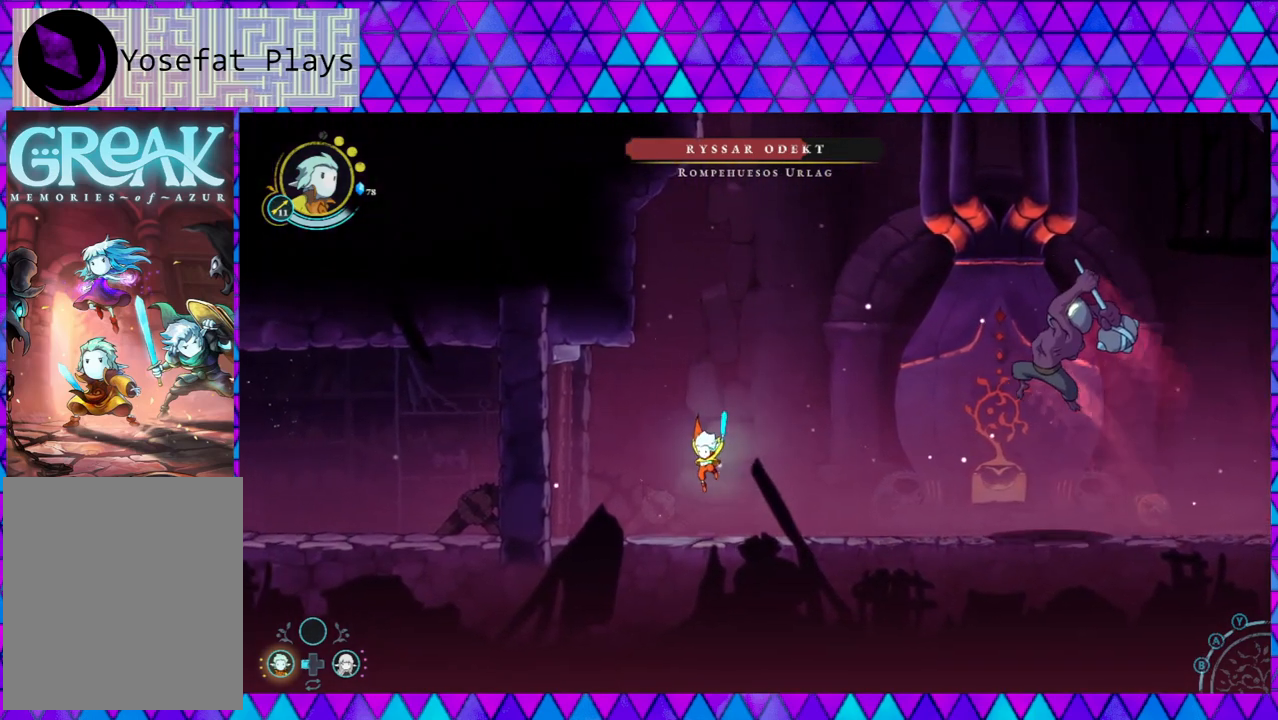
{"buttons": [], "left_stick": "center", "right_stick": "center", "events": [[83, "left_stick", "left"], [267, "B", "down"], [483, "B", "up"], [500, "left_stick", "center"]]}
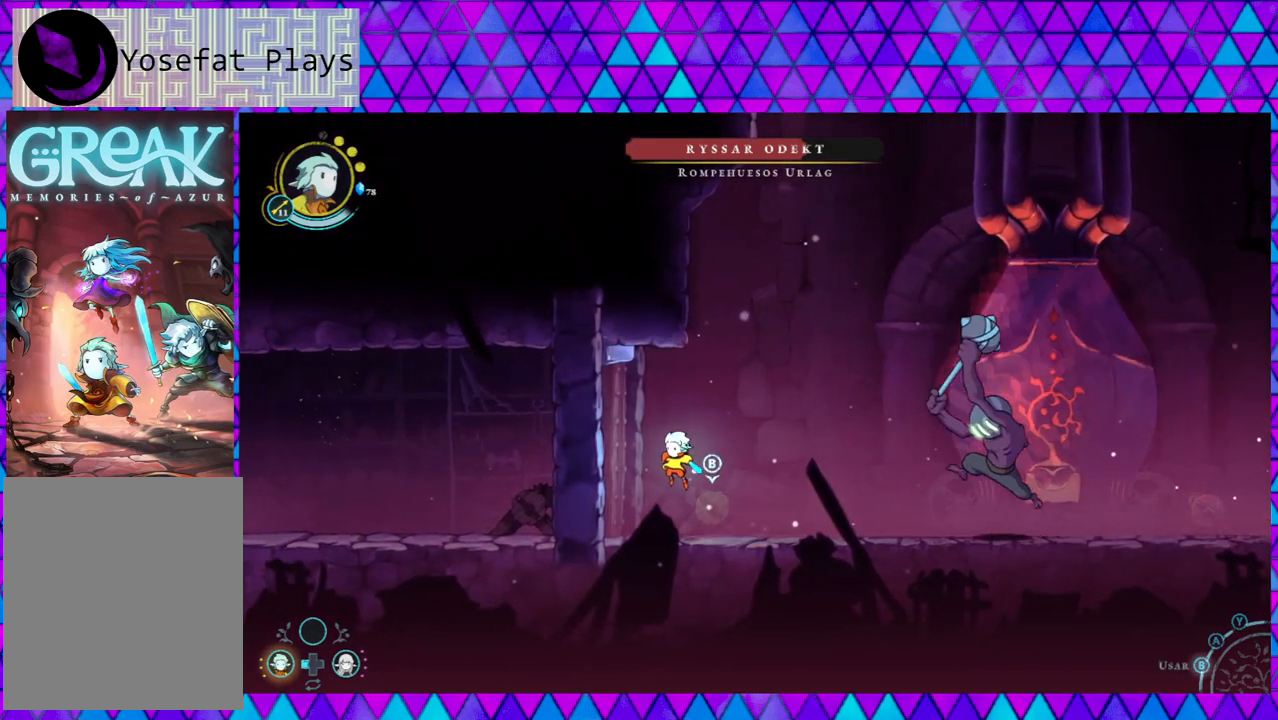
{"buttons": [], "left_stick": "center", "right_stick": "center", "events": []}
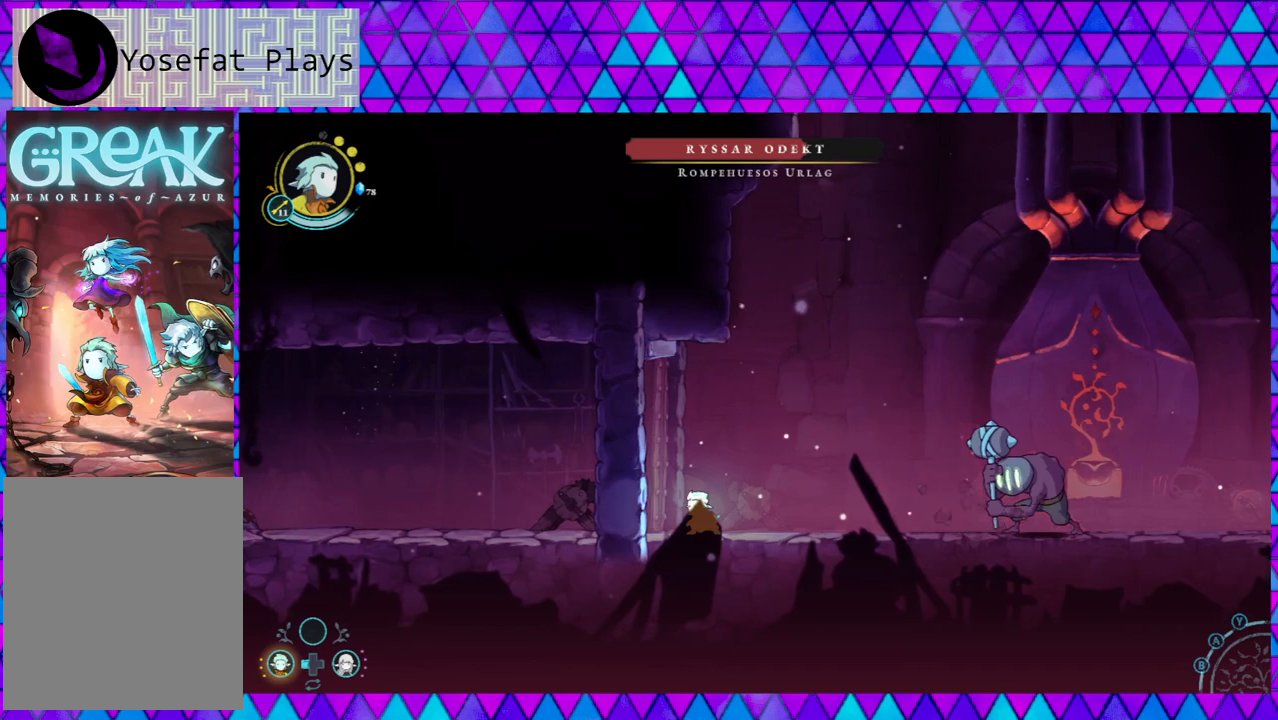
{"buttons": [], "left_stick": "center", "right_stick": "center", "events": [[67, "left_stick", "right"], [283, "left_stick", "center"]]}
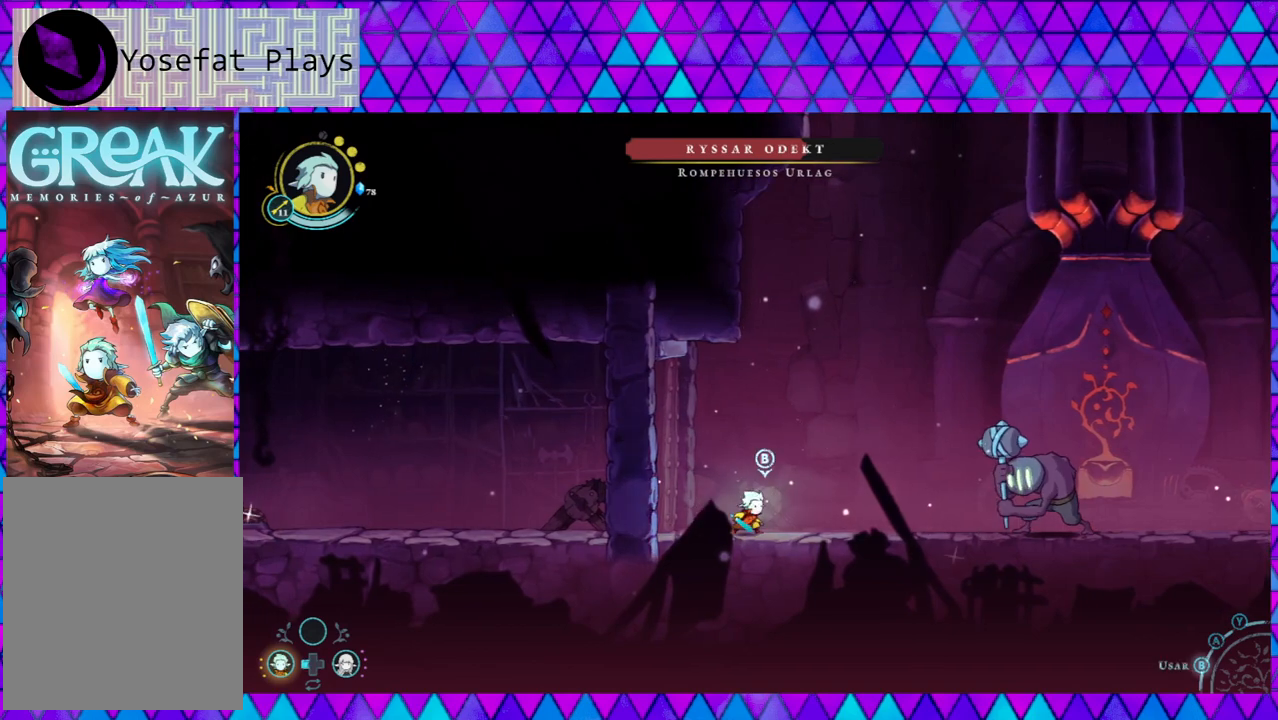
{"buttons": [], "left_stick": "center", "right_stick": "center", "events": []}
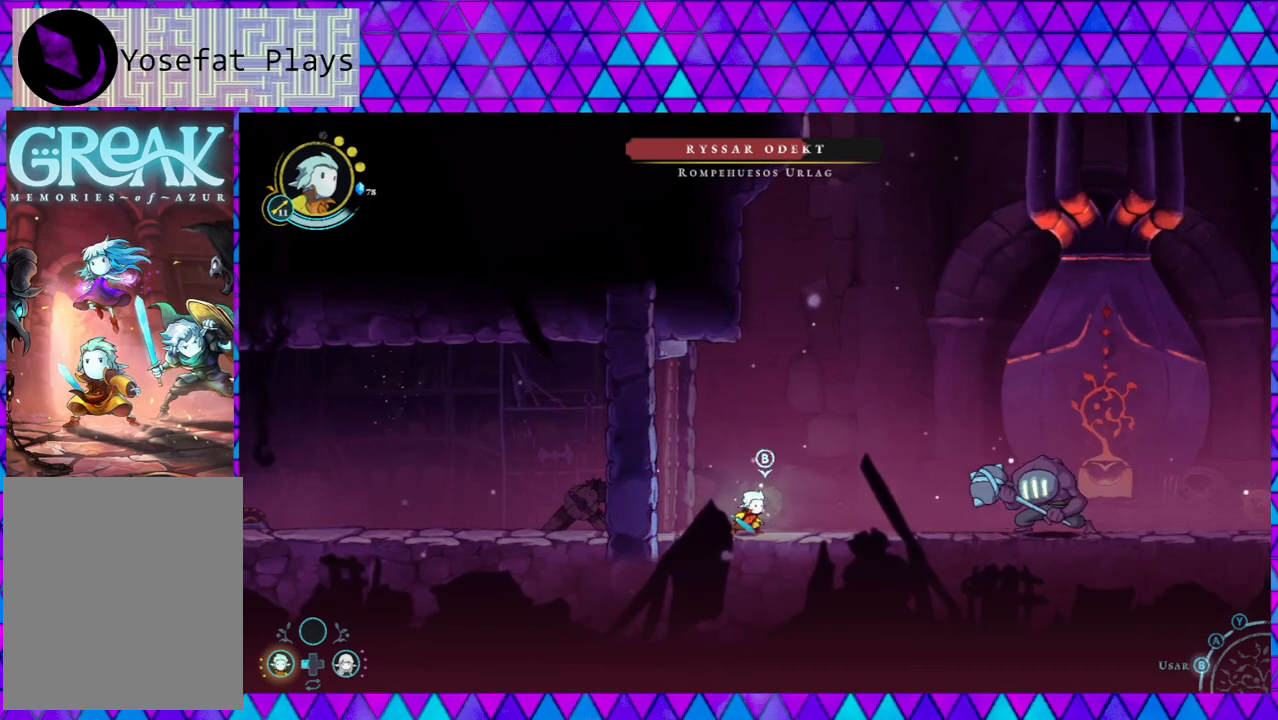
{"buttons": ["B"], "left_stick": "center", "right_stick": "center", "events": [[317, "B", "down"]]}
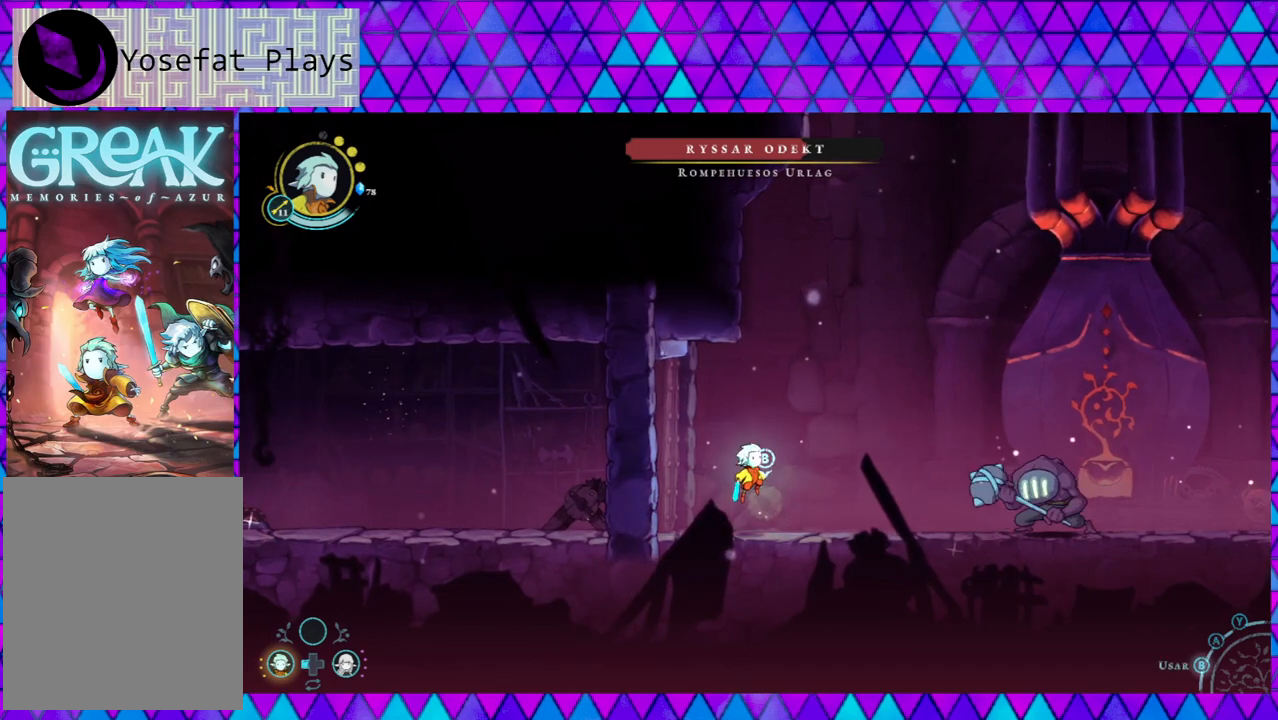
{"buttons": [], "left_stick": "left", "right_stick": "center", "events": [[117, "B", "up"], [383, "left_stick", "left"]]}
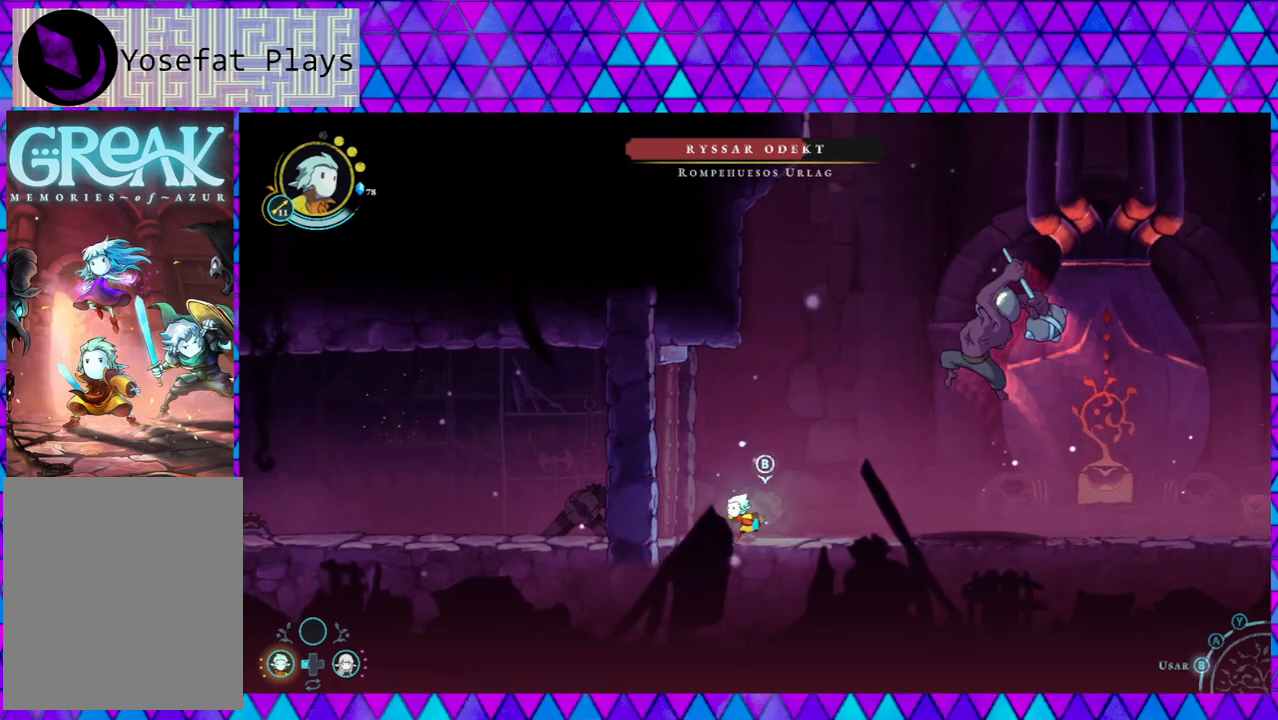
{"buttons": ["B"], "left_stick": "center", "right_stick": "center", "events": [[117, "B", "down"], [283, "left_stick", "center"], [400, "B", "up"], [450, "B", "down"]]}
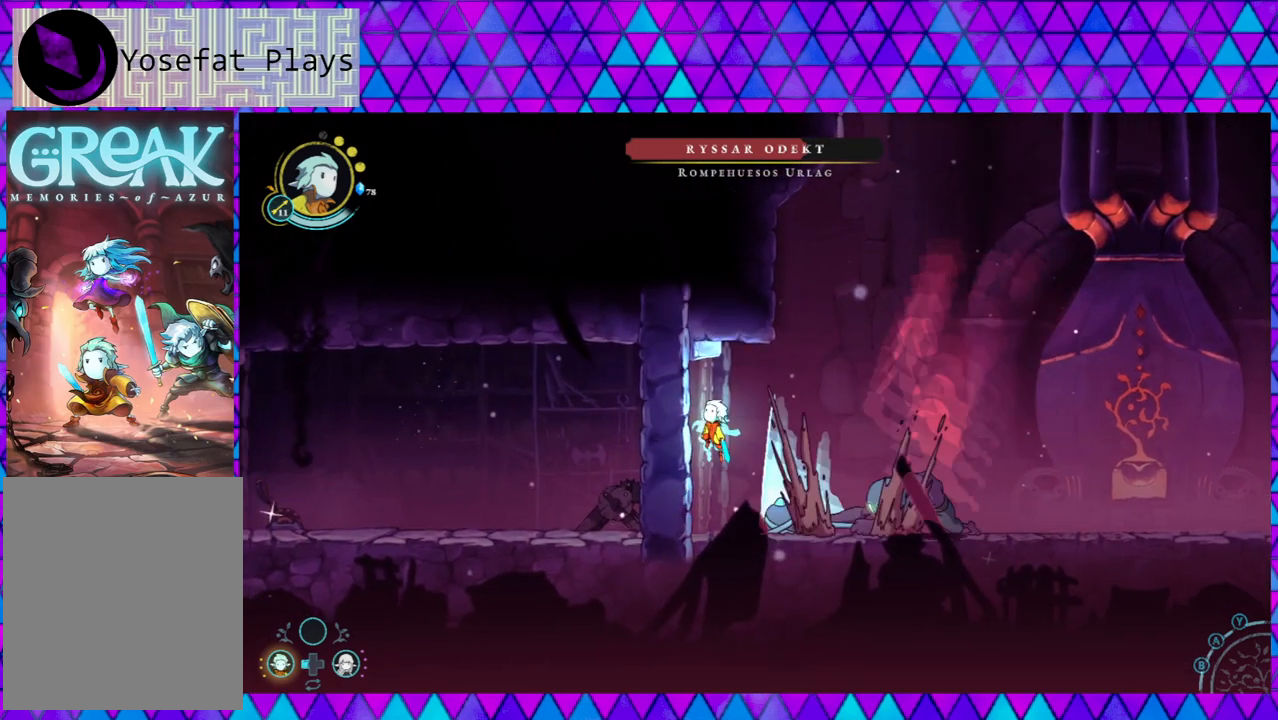
{"buttons": [], "left_stick": "center", "right_stick": "center", "events": [[133, "B", "up"]]}
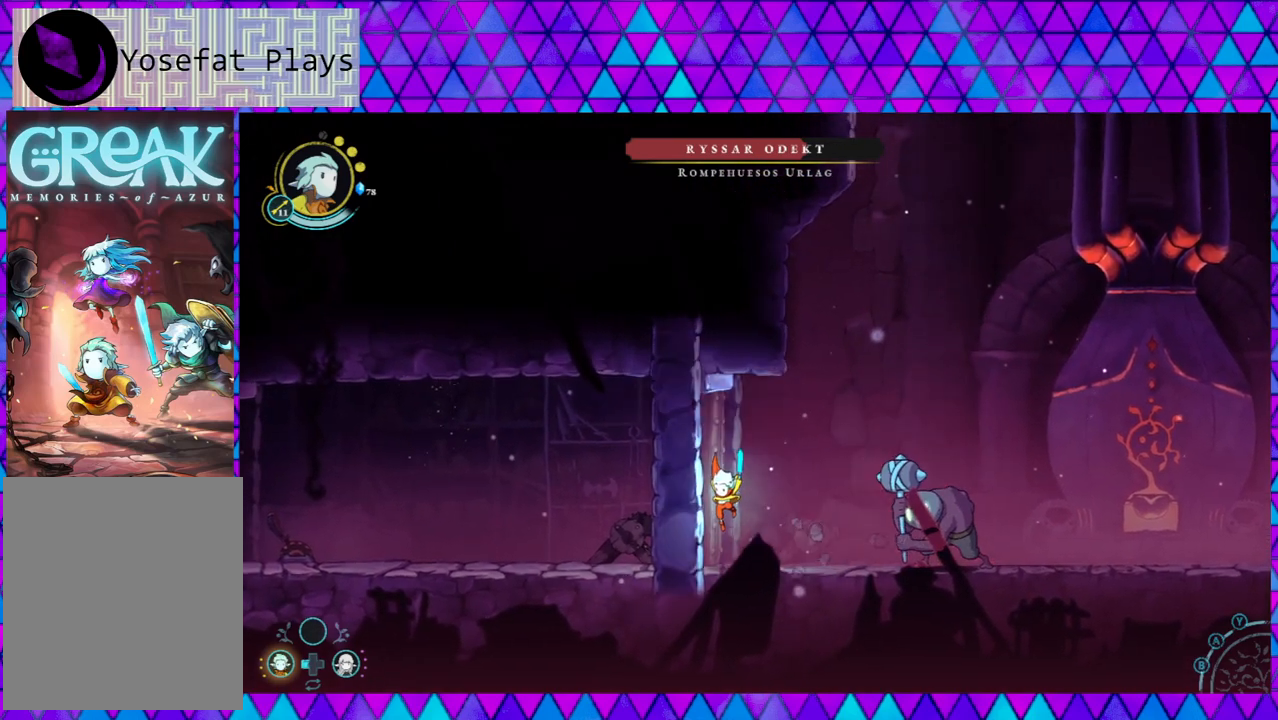
{"buttons": [], "left_stick": "right", "right_stick": "center", "events": [[67, "left_stick", "right"], [233, "B", "down"], [500, "B", "up"]]}
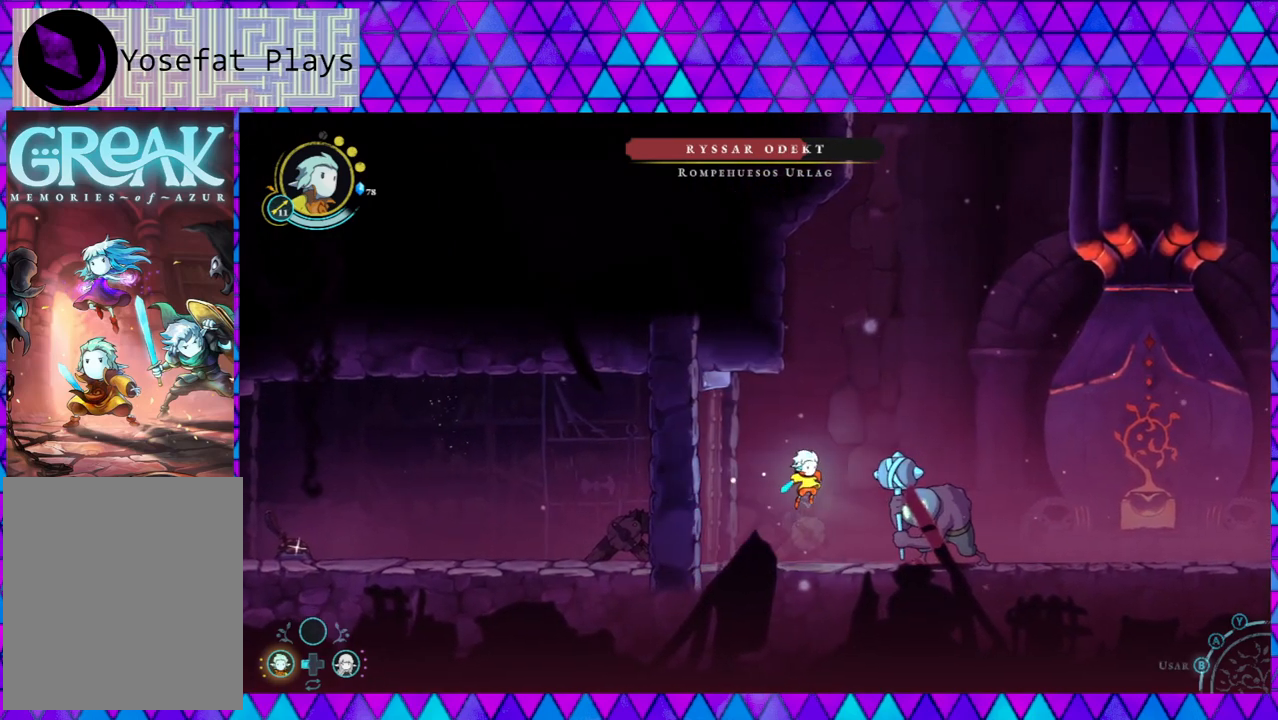
{"buttons": ["B"], "left_stick": "right", "right_stick": "center", "events": [[67, "B", "down"]]}
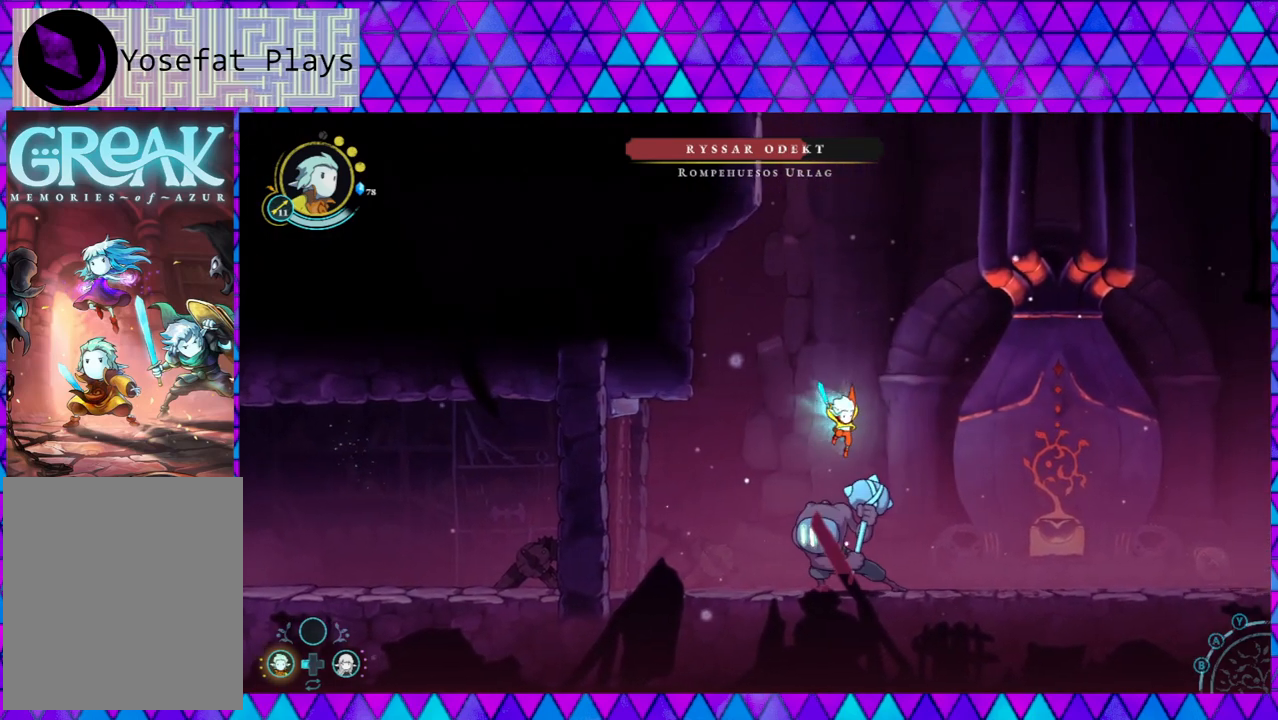
{"buttons": [], "left_stick": "right", "right_stick": "center", "events": [[167, "B", "up"]]}
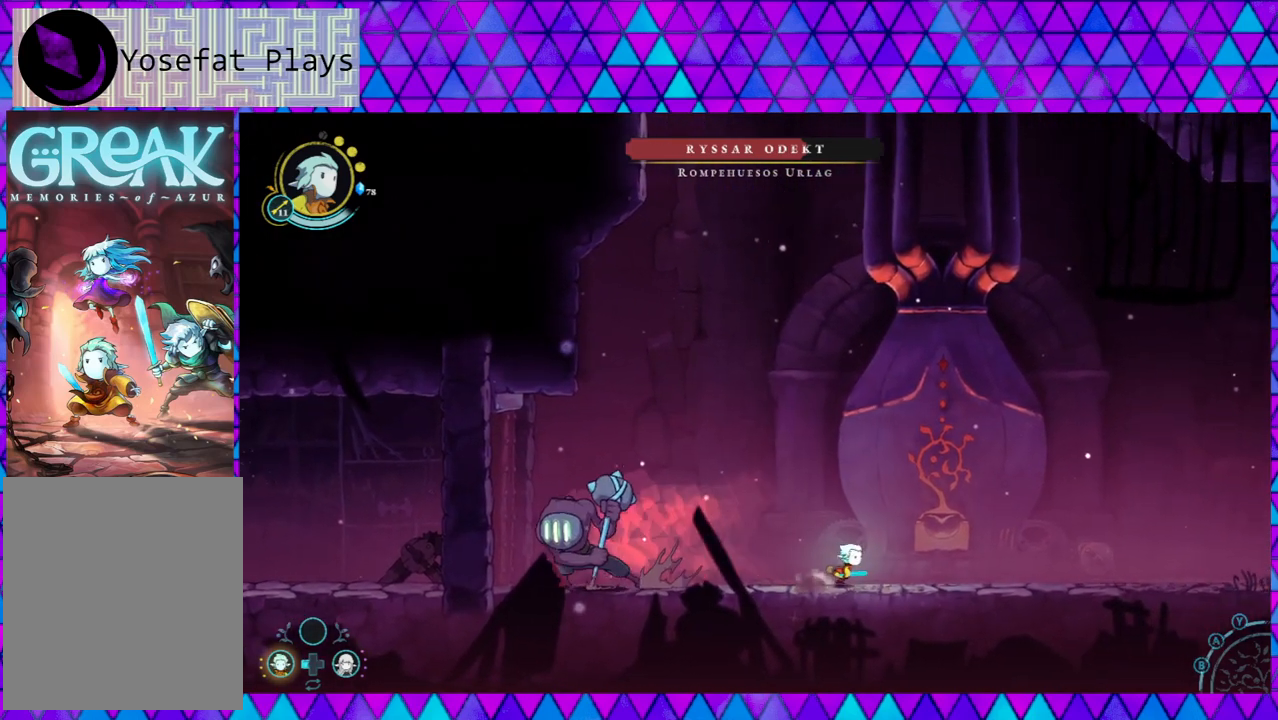
{"buttons": [], "left_stick": "left", "right_stick": "center", "events": [[283, "left_stick", "center"], [333, "left_stick", "left"]]}
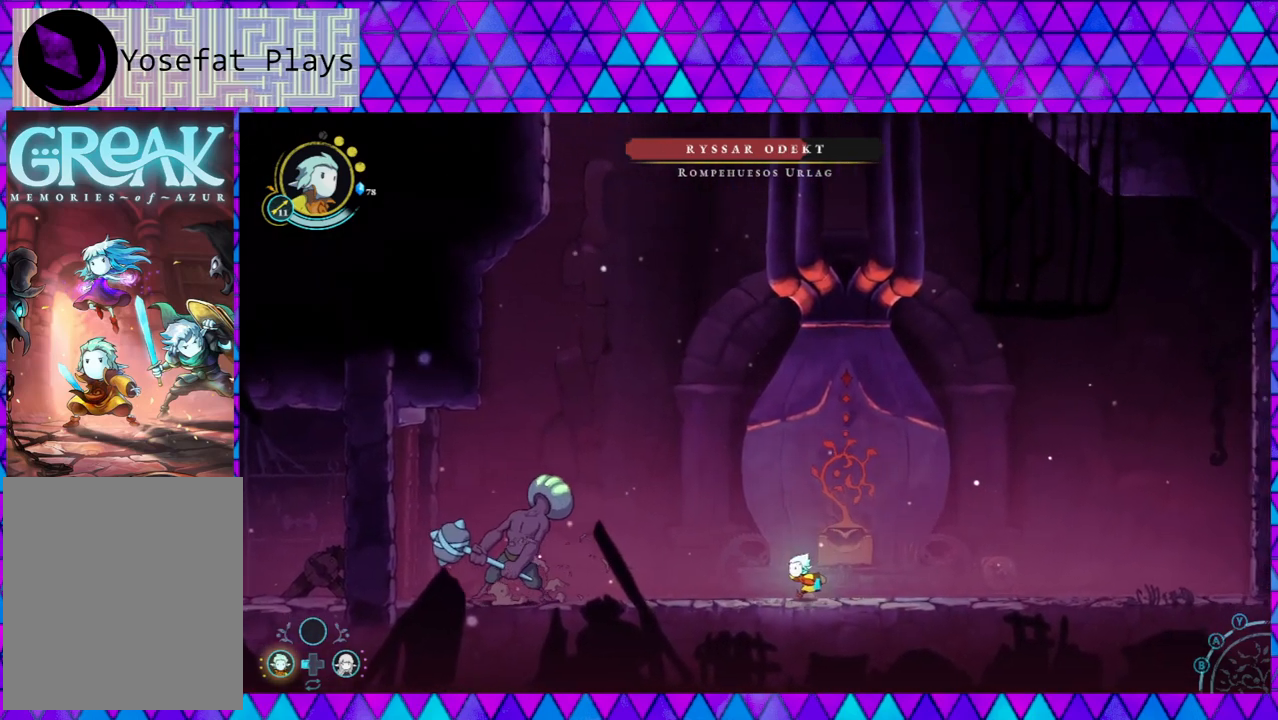
{"buttons": [], "left_stick": "left", "right_stick": "center", "events": []}